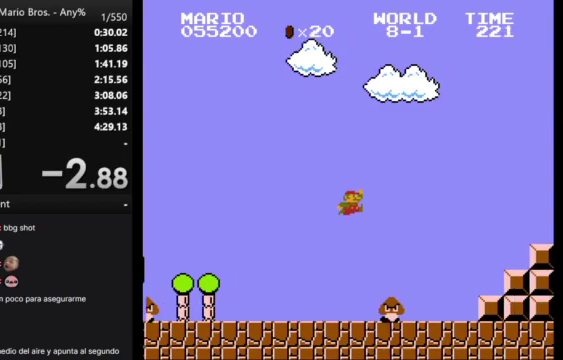
Gameplay with a controller (Nintendo layout); each line is a JSON object with the inputs held at the frame after it. "events" lists button and stick changes between this image and that frame as [ms after this image, input, new state], when the widget could be followed in between. Not read: L3 R3.
{"buttons": ["A", "B", "DPAD_RIGHT"], "events": [[433, "A", "down"]]}
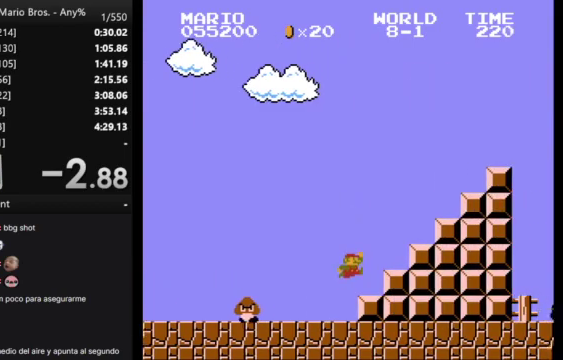
{"buttons": ["B", "DPAD_RIGHT"], "events": [[467, "A", "up"]]}
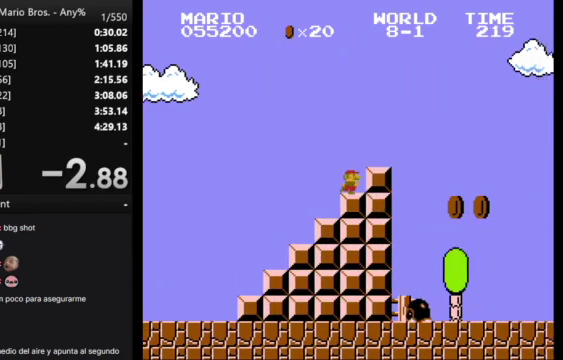
{"buttons": ["B", "DPAD_RIGHT"], "events": [[33, "A", "down"], [133, "A", "up"]]}
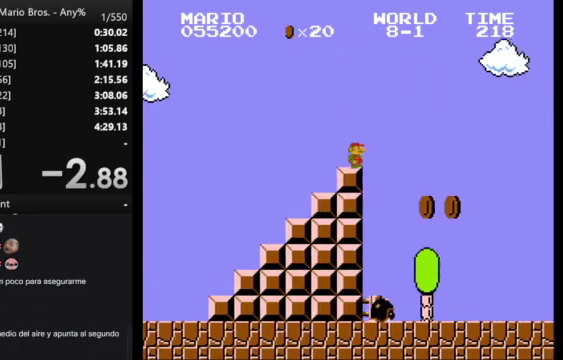
{"buttons": ["B", "DPAD_RIGHT"], "events": []}
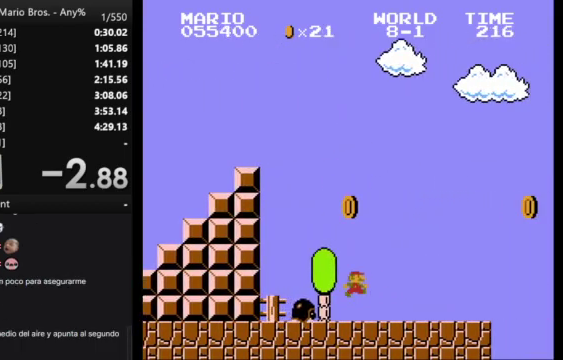
{"buttons": ["B", "DPAD_RIGHT"], "events": [[267, "A", "down"], [467, "A", "up"]]}
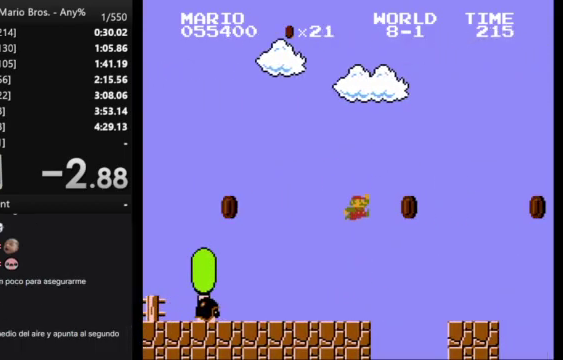
{"buttons": ["A", "B", "DPAD_RIGHT"], "events": [[467, "A", "down"]]}
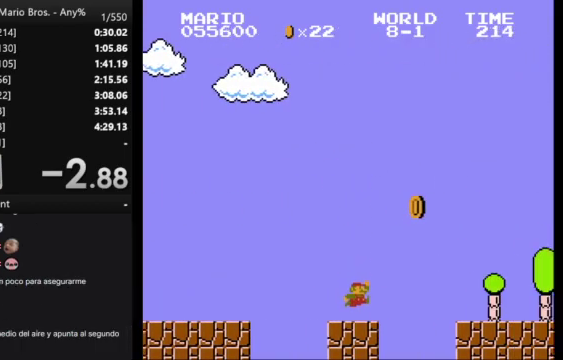
{"buttons": ["B", "DPAD_RIGHT"], "events": [[167, "A", "up"]]}
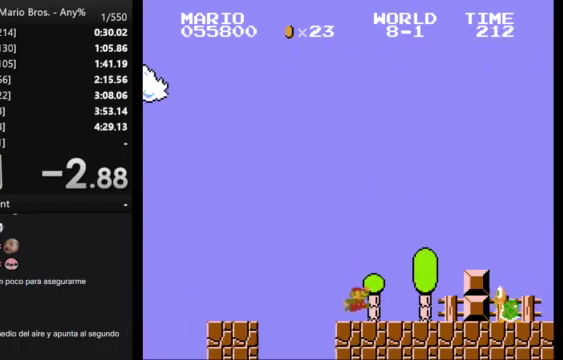
{"buttons": ["A", "B", "DPAD_RIGHT"], "events": [[167, "A", "down"]]}
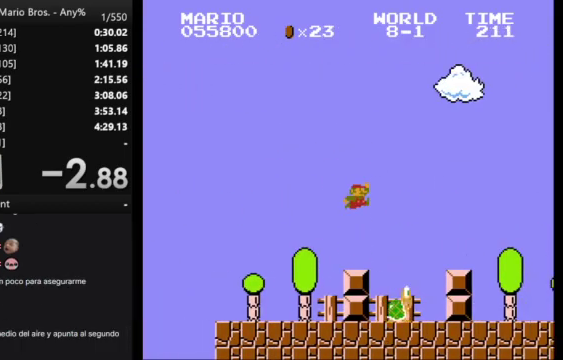
{"buttons": ["B", "DPAD_RIGHT"], "events": [[267, "A", "up"]]}
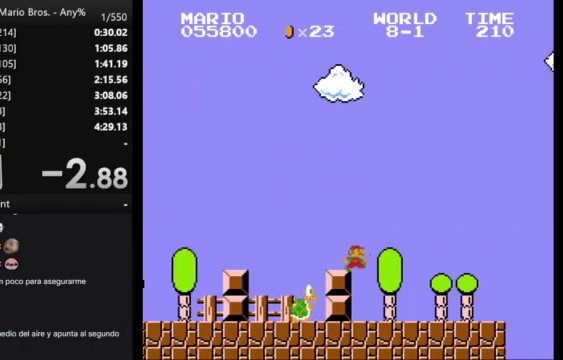
{"buttons": ["A", "B", "DPAD_RIGHT"], "events": [[400, "A", "down"]]}
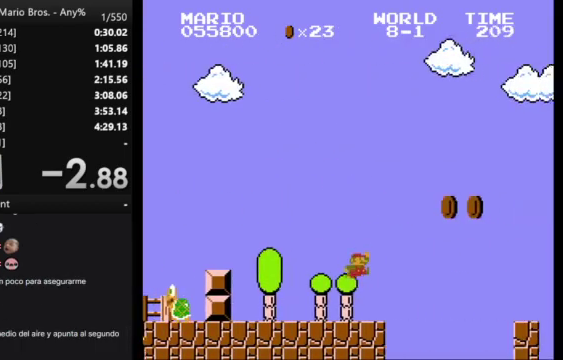
{"buttons": ["B", "DPAD_RIGHT"], "events": [[300, "A", "up"]]}
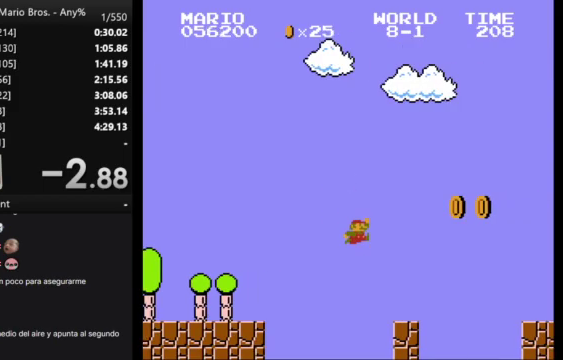
{"buttons": ["B", "DPAD_RIGHT"], "events": [[267, "A", "down"], [467, "A", "up"]]}
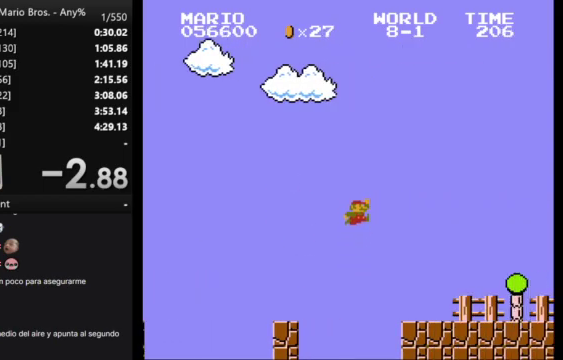
{"buttons": ["B", "DPAD_RIGHT"], "events": []}
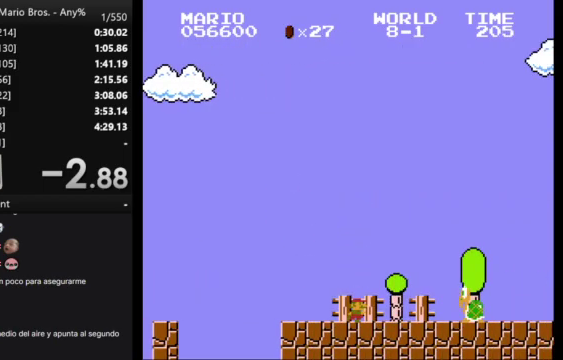
{"buttons": ["B", "DPAD_RIGHT"], "events": [[33, "A", "down"], [233, "A", "up"]]}
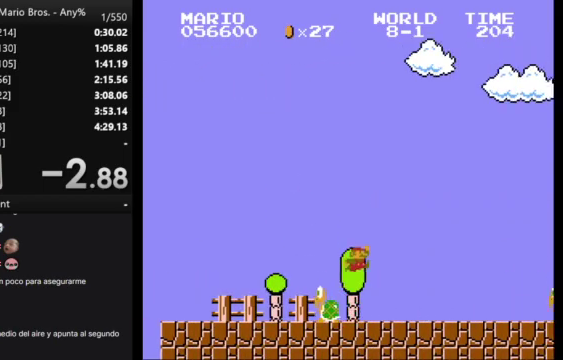
{"buttons": ["A", "B", "DPAD_RIGHT"], "events": [[467, "A", "down"]]}
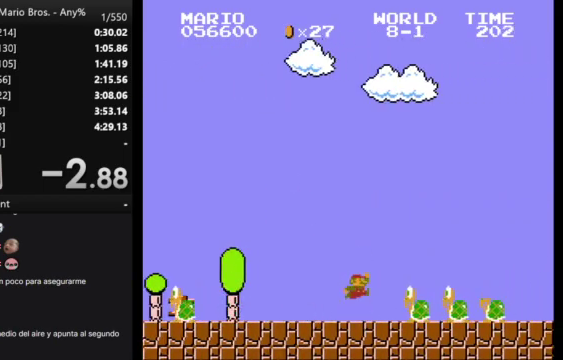
{"buttons": ["B", "DPAD_RIGHT"], "events": [[233, "A", "up"]]}
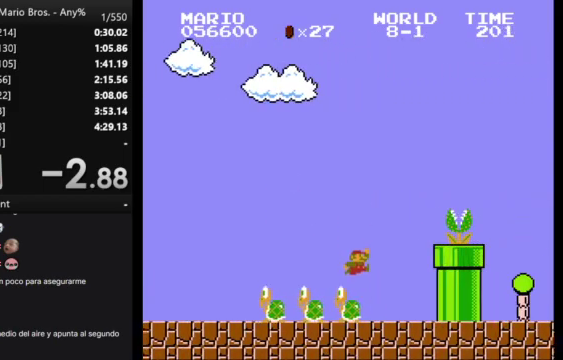
{"buttons": ["B"], "events": [[133, "DPAD_RIGHT", "up"], [233, "DPAD_LEFT", "down"], [333, "DPAD_LEFT", "up"]]}
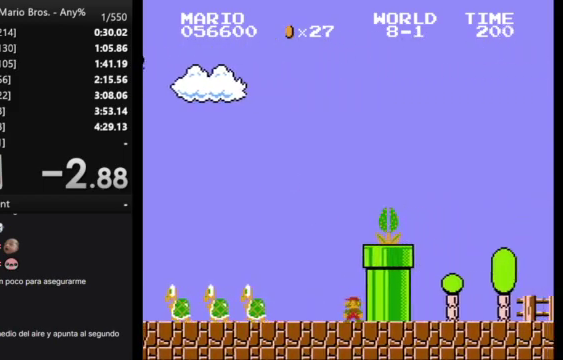
{"buttons": ["A", "B"], "events": [[267, "A", "down"]]}
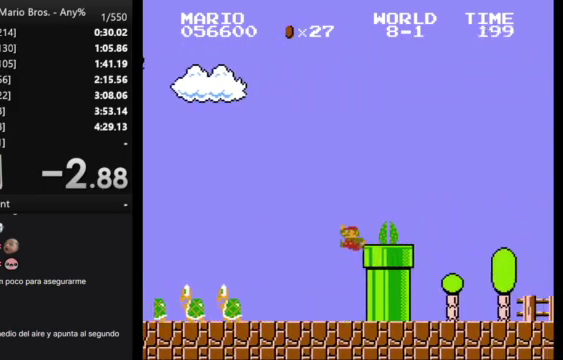
{"buttons": ["B", "DPAD_RIGHT"], "events": [[133, "DPAD_RIGHT", "down"], [200, "A", "up"]]}
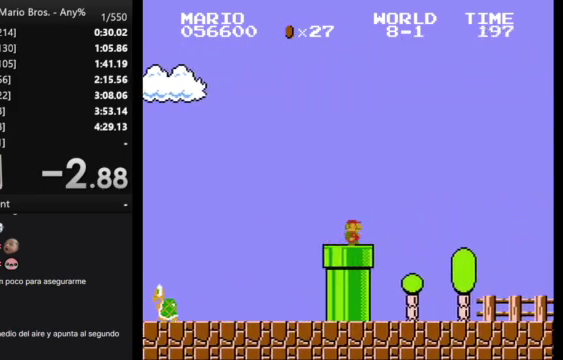
{"buttons": ["B", "DPAD_RIGHT"], "events": []}
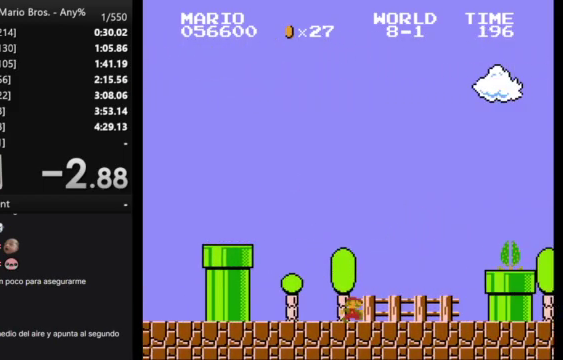
{"buttons": ["B", "DPAD_RIGHT"], "events": [[133, "A", "down"], [333, "A", "up"]]}
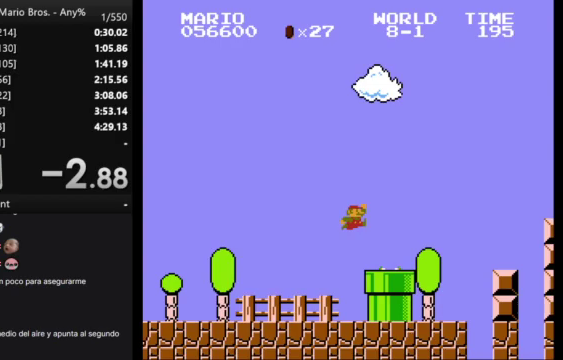
{"buttons": ["A", "B", "DPAD_RIGHT"], "events": [[233, "A", "down"]]}
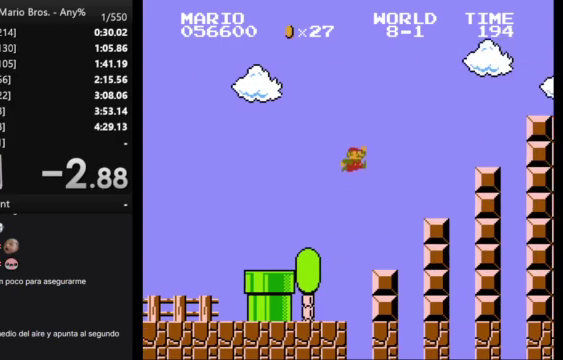
{"buttons": ["A", "B", "DPAD_RIGHT"], "events": [[33, "A", "up"], [367, "A", "down"]]}
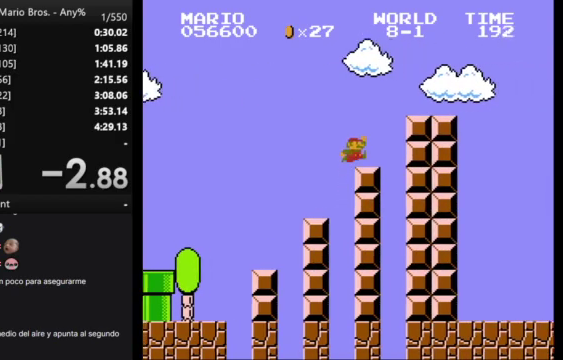
{"buttons": ["A", "B", "DPAD_RIGHT"], "events": [[233, "A", "up"], [467, "A", "down"]]}
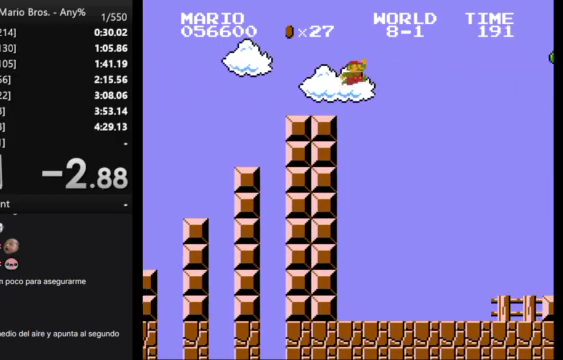
{"buttons": ["A", "B", "DPAD_RIGHT"], "events": []}
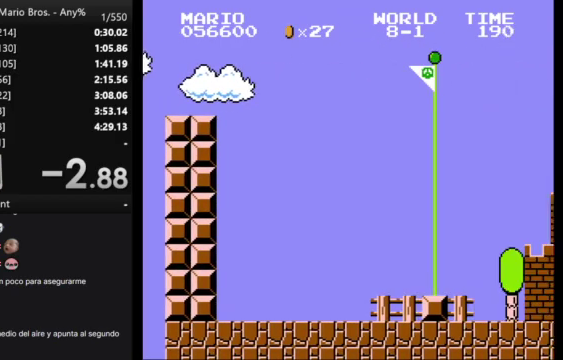
{"buttons": [], "events": [[167, "A", "up"], [233, "B", "up"], [233, "DPAD_RIGHT", "up"]]}